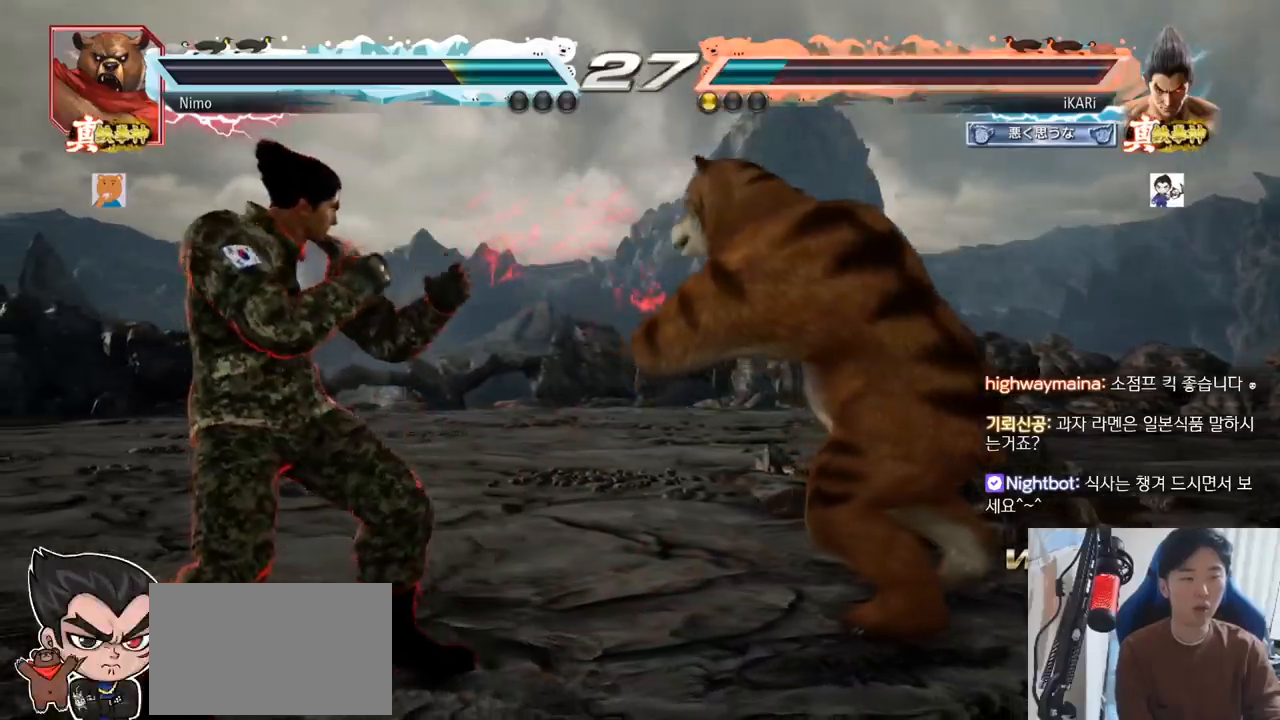
Gameplay with a controller (arcade stick); each line is a JSON object with the inputs held at the frame after it. "events" lists button and stick changes between this image and that frame as [ms after this image, input, new state], when the widget could be followed in between. Not read: L3 R3.
{"buttons": ["CIRCLE", "SQUARE"], "left_stick": "up-right"}
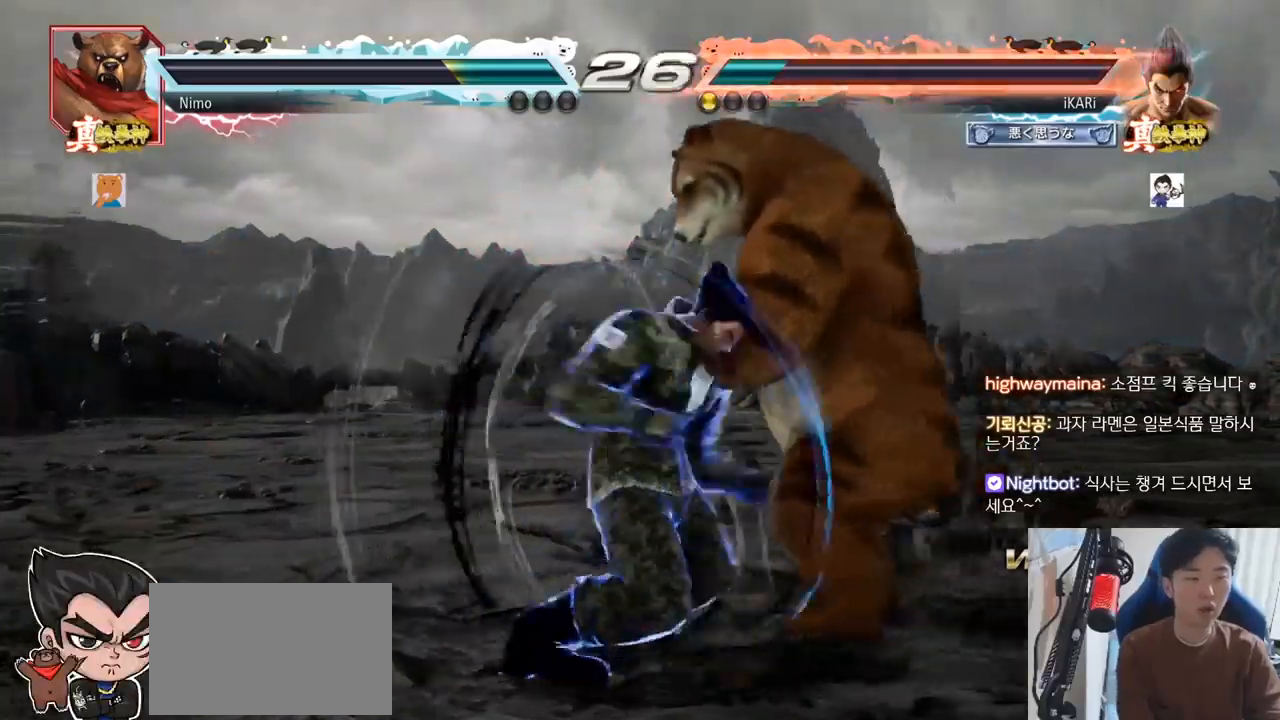
{"buttons": [], "left_stick": "center"}
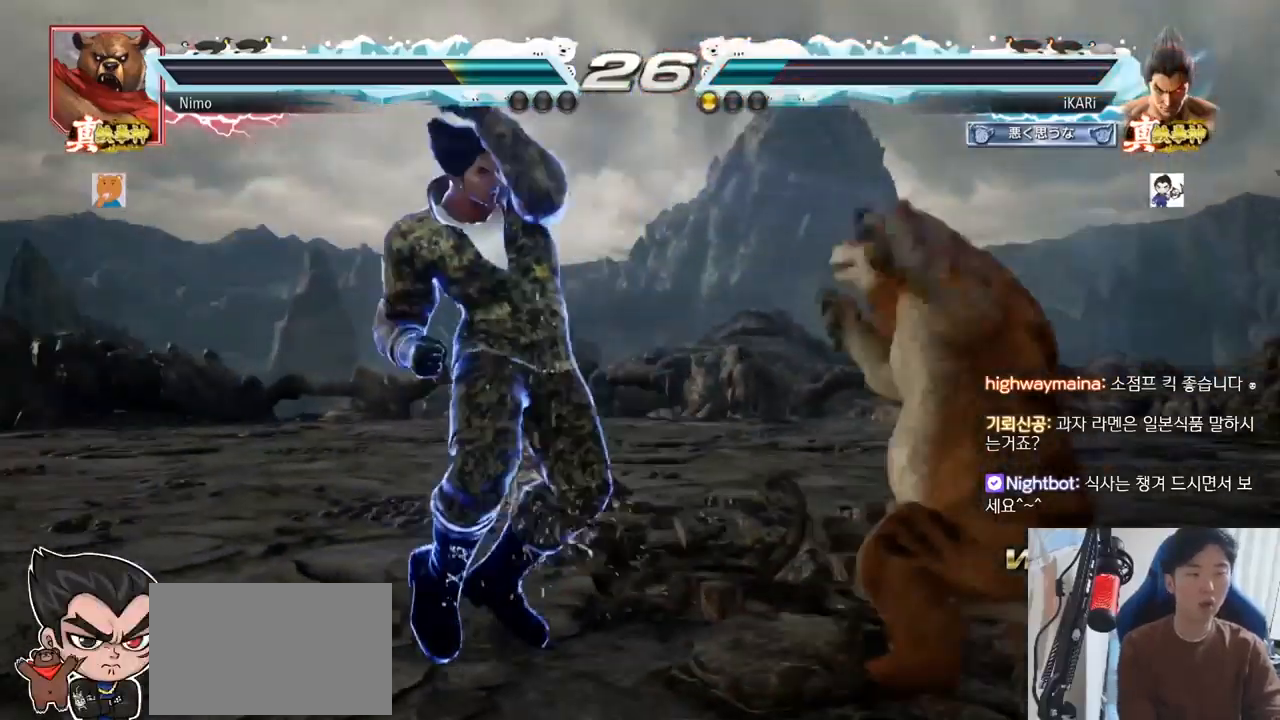
{"buttons": [], "left_stick": "center", "events": [[33, "left_stick", "right"], [83, "left_stick", "center"], [183, "left_stick", "right"], [217, "SQUARE", "down"], [267, "SQUARE", "up"], [300, "SQUARE", "down"], [367, "SQUARE", "up"], [383, "left_stick", "center"]]}
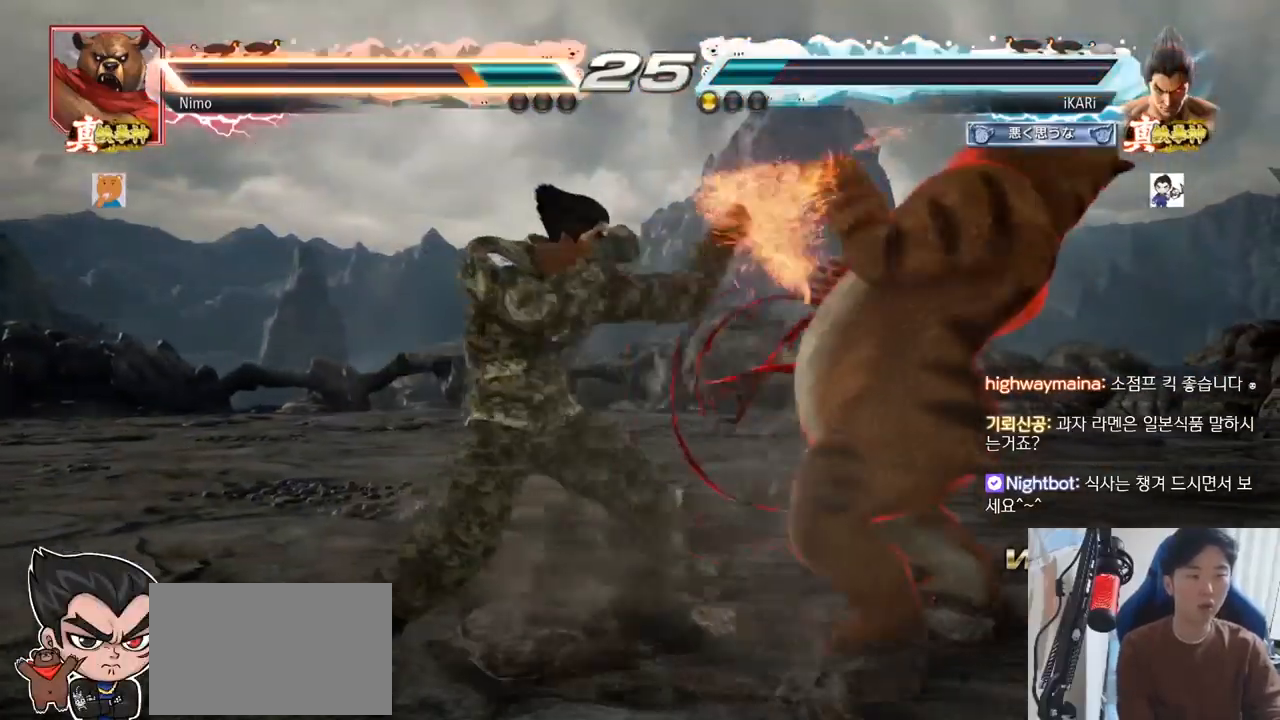
{"buttons": [], "left_stick": "center", "events": [[217, "TRIANGLE", "down"], [267, "TRIANGLE", "up"], [334, "TRIANGLE", "down"], [384, "TRIANGLE", "up"], [417, "TRIANGLE", "down"], [501, "TRIANGLE", "up"]]}
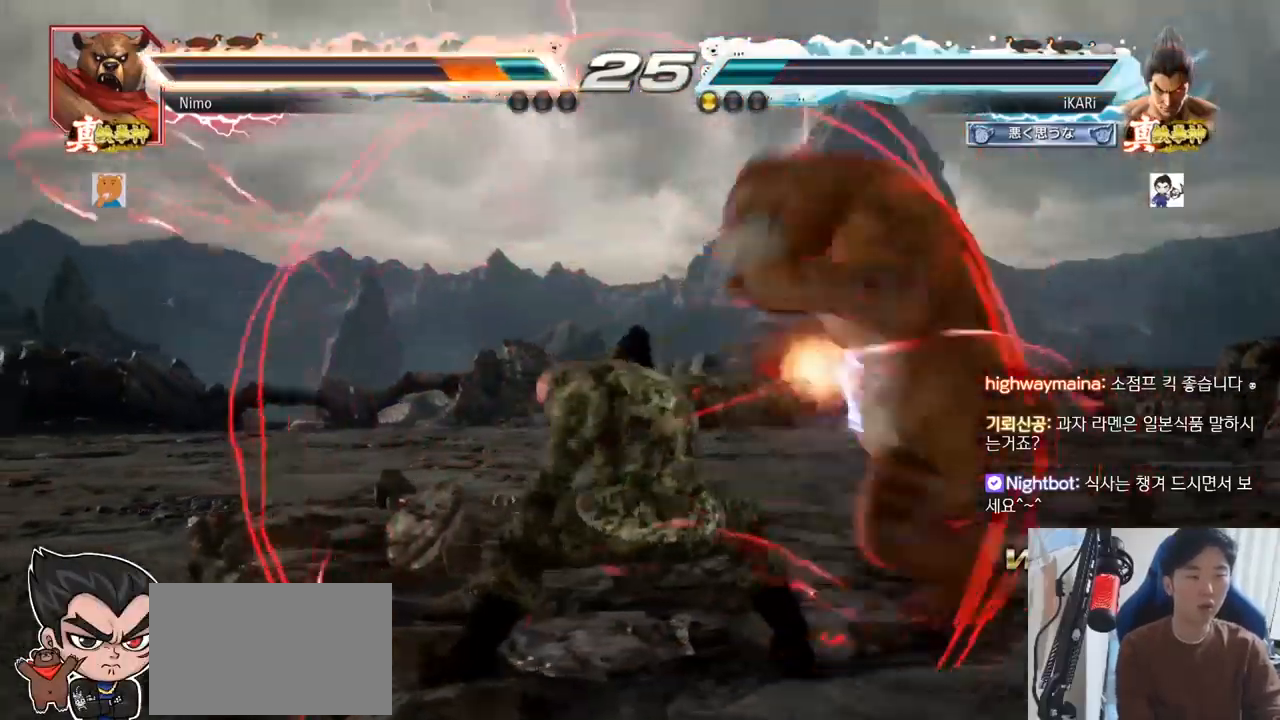
{"buttons": [], "left_stick": "center", "events": [[434, "left_stick", "right"], [500, "left_stick", "center"]]}
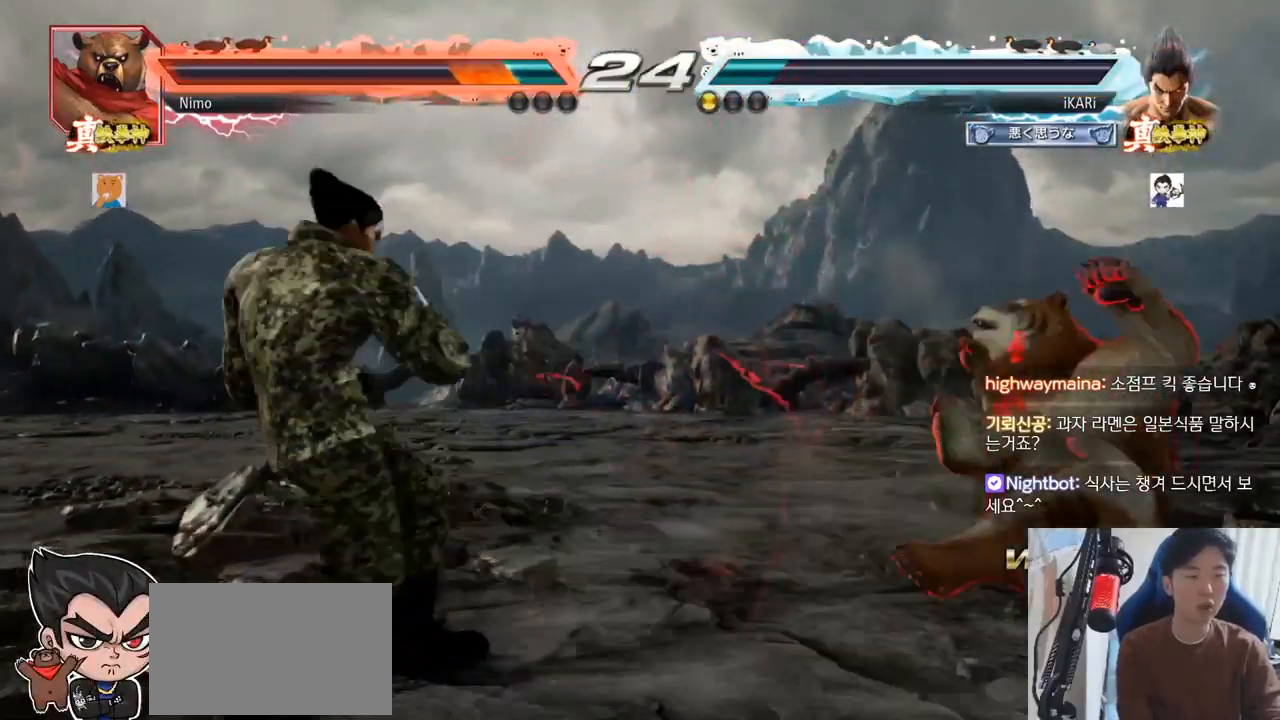
{"buttons": [], "left_stick": "down-left", "events": [[67, "left_stick", "right"], [434, "CIRCLE", "down"], [434, "left_stick", "down-left"], [467, "CIRCLE", "up"]]}
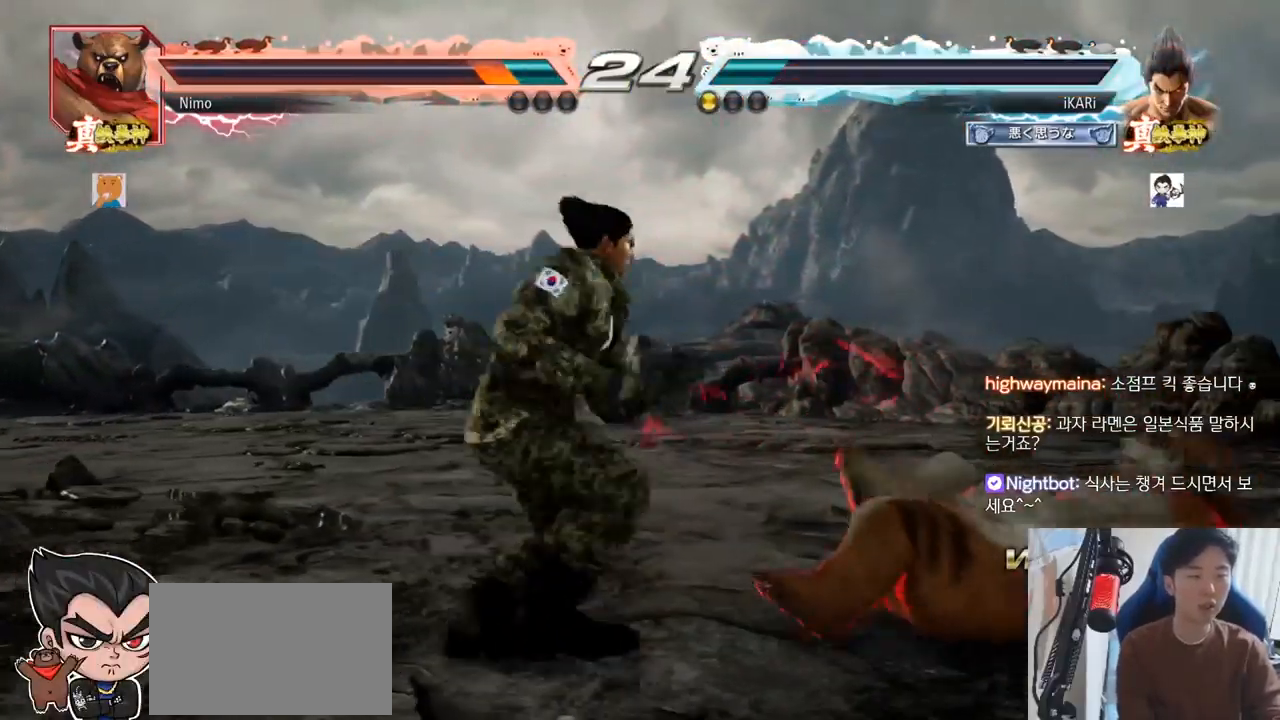
{"buttons": [], "left_stick": "center", "events": [[16, "TRIANGLE", "down"], [83, "TRIANGLE", "up"], [100, "left_stick", "left"], [450, "left_stick", "center"]]}
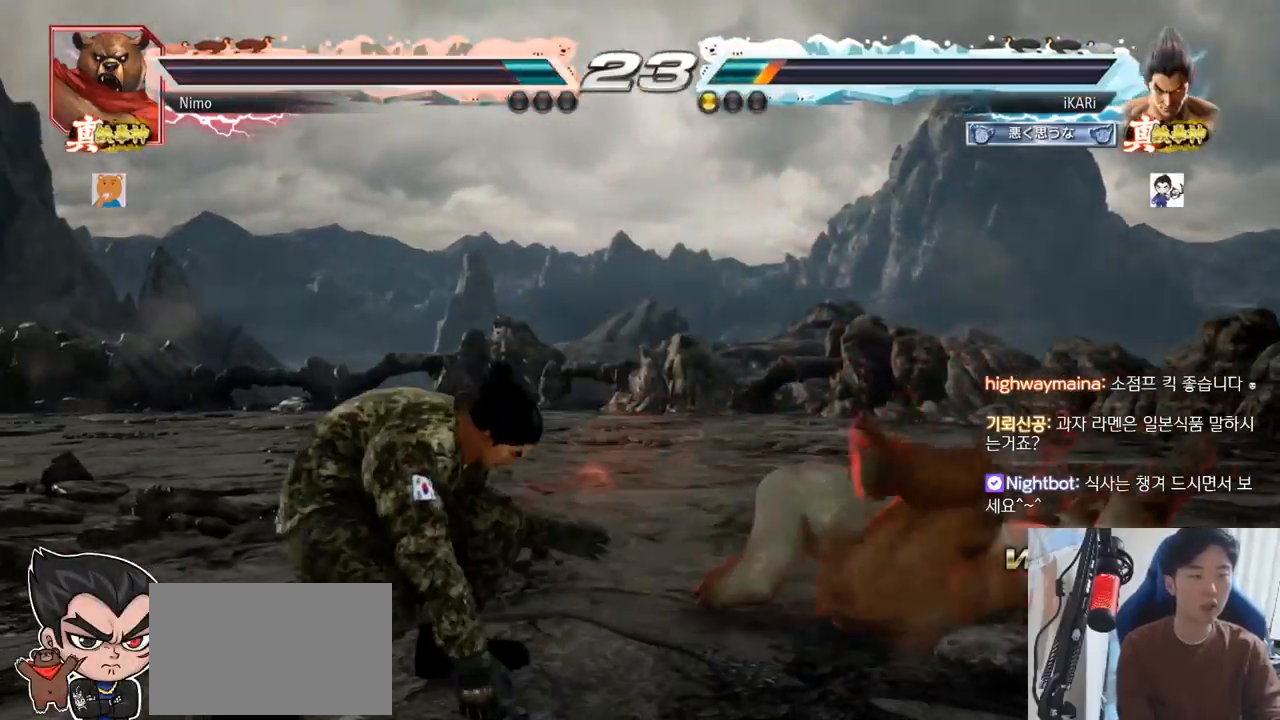
{"buttons": [], "left_stick": "right", "events": [[84, "left_stick", "right"], [150, "left_stick", "center"], [234, "left_stick", "right"]]}
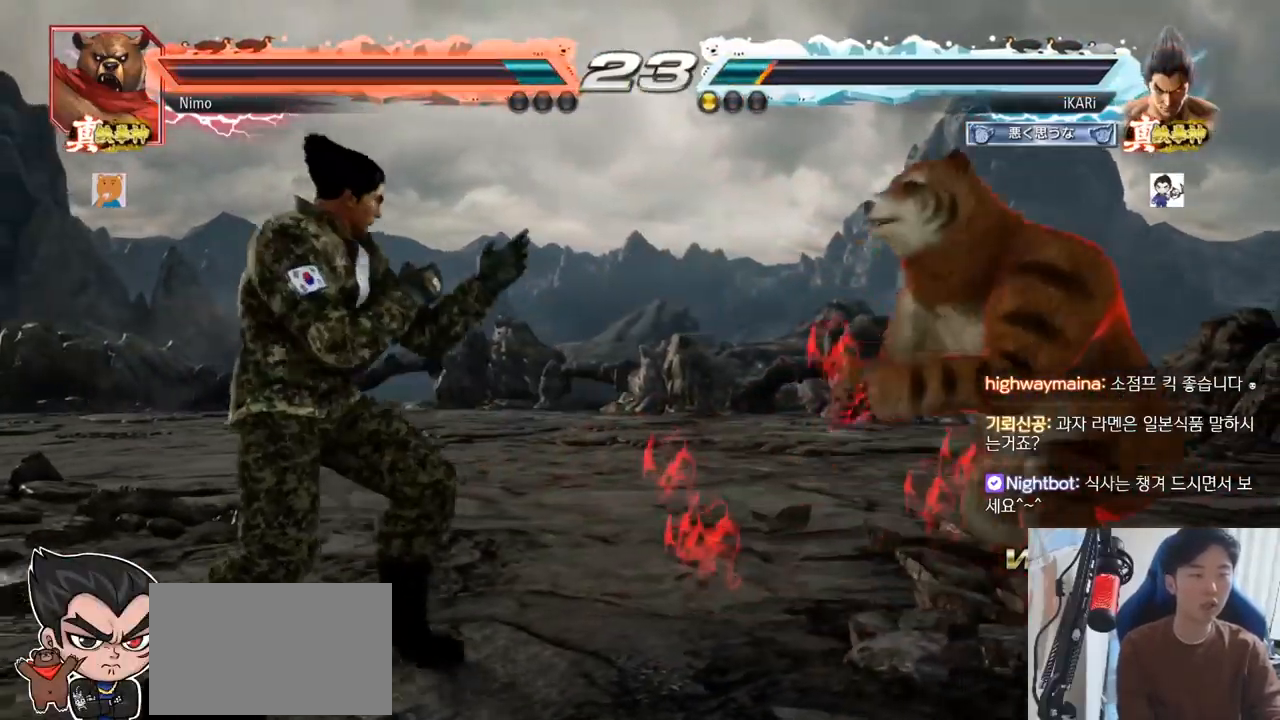
{"buttons": ["TRIANGLE"], "left_stick": "right", "events": [[117, "left_stick", "center"], [200, "left_stick", "left"], [333, "left_stick", "right"], [350, "CROSS", "down"], [383, "CROSS", "up"], [417, "TRIANGLE", "down"], [484, "TRIANGLE", "up"], [500, "TRIANGLE", "down"]]}
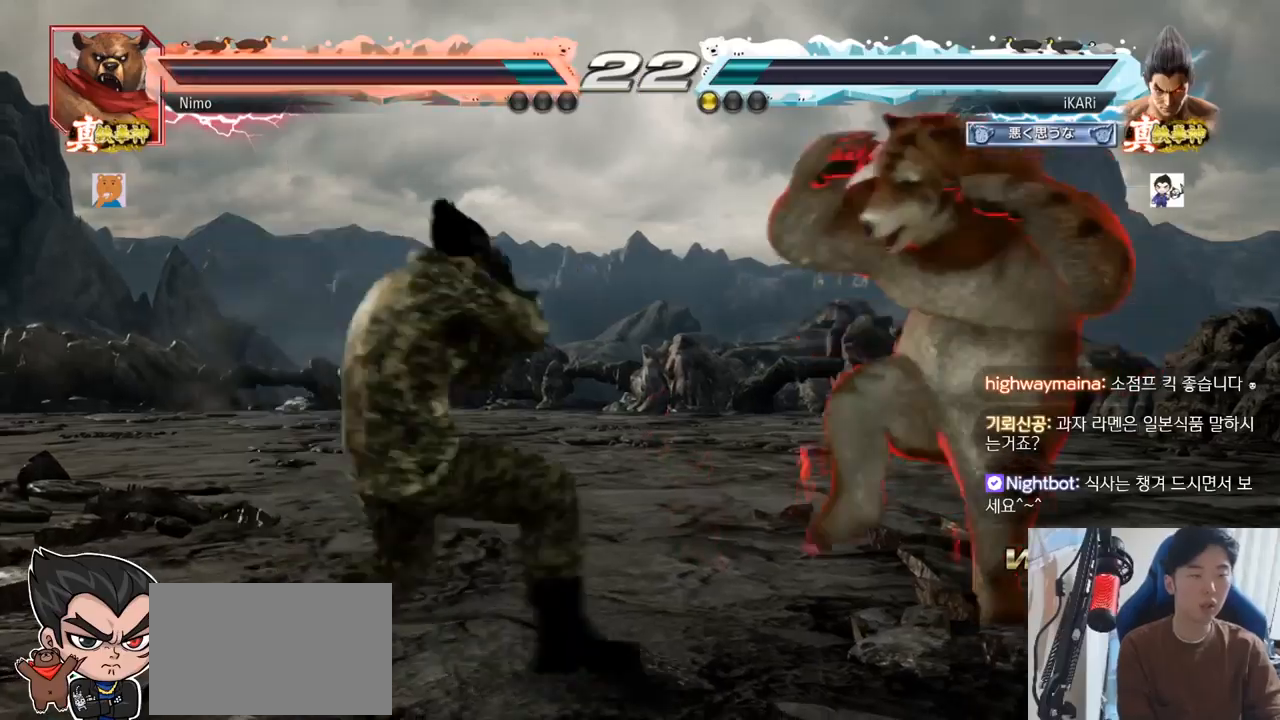
{"buttons": [], "left_stick": "center", "events": [[67, "TRIANGLE", "up"], [100, "left_stick", "center"]]}
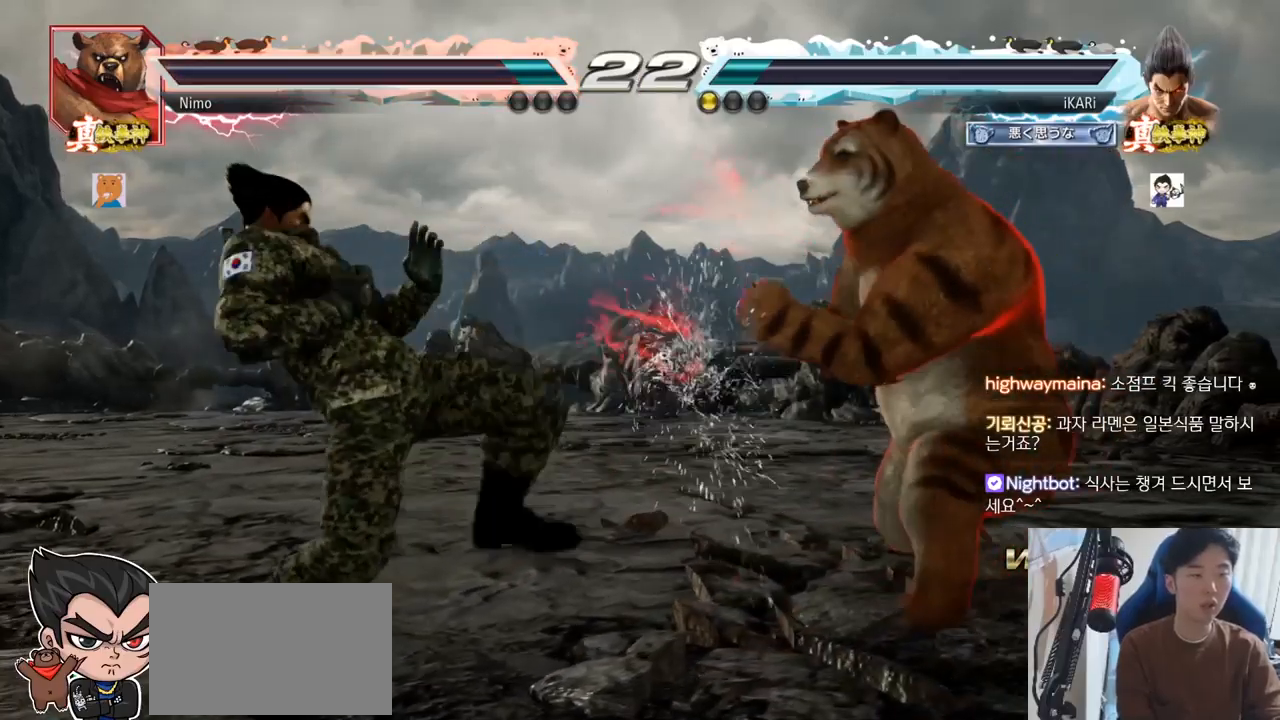
{"buttons": [], "left_stick": "center"}
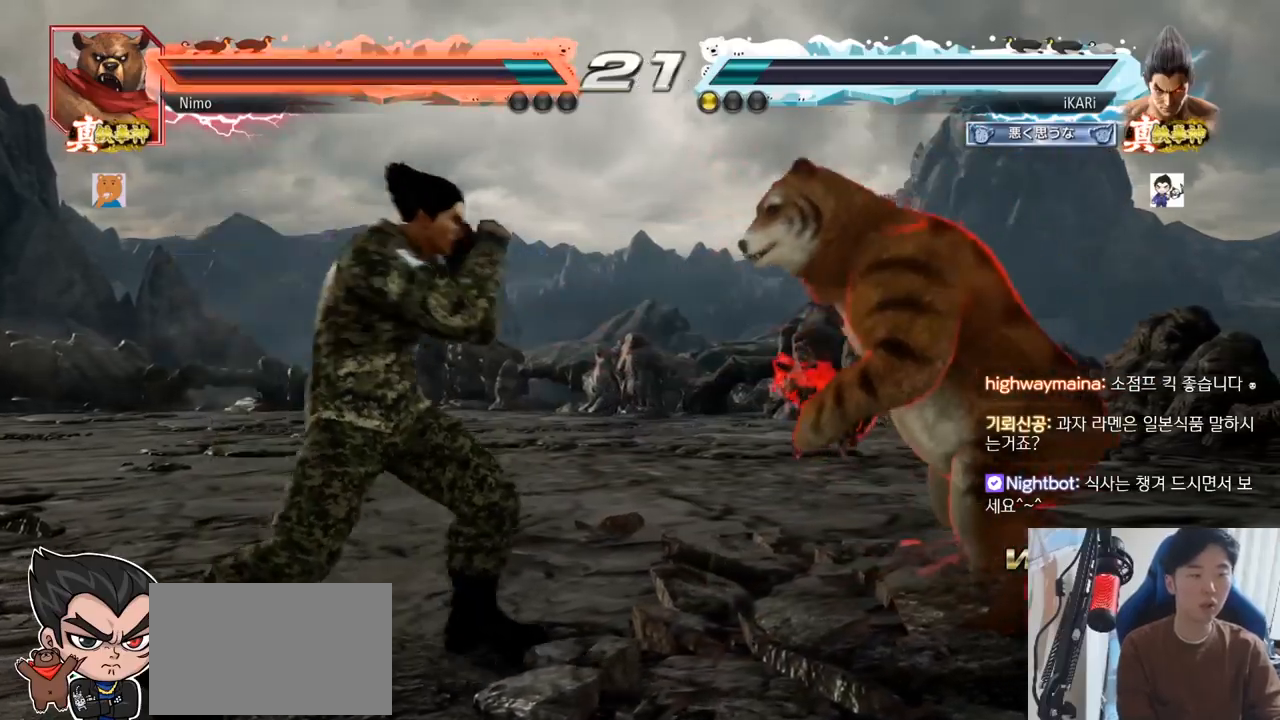
{"buttons": [], "left_stick": "down", "events": [[267, "left_stick", "left"], [317, "left_stick", "center"], [367, "left_stick", "left"], [484, "left_stick", "down"]]}
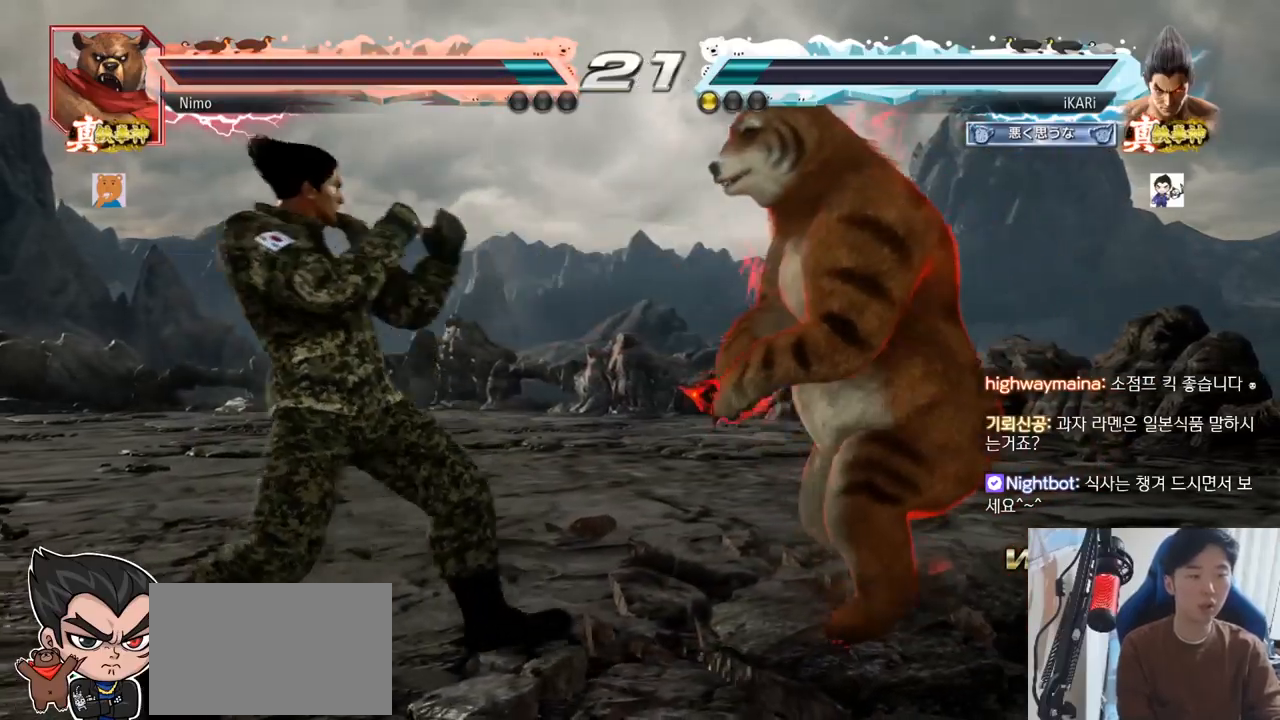
{"buttons": [], "left_stick": "left", "events": [[50, "left_stick", "center"], [100, "left_stick", "left"], [150, "left_stick", "center"], [200, "left_stick", "left"], [317, "left_stick", "center"], [367, "left_stick", "left"]]}
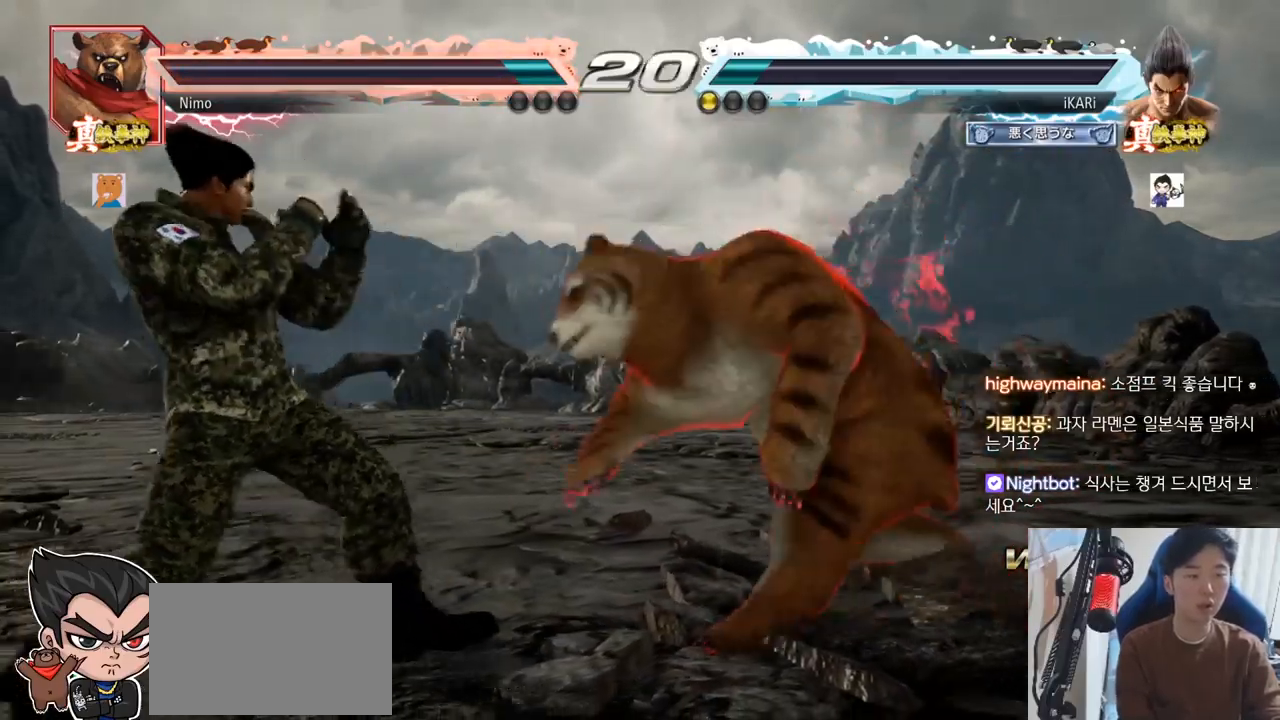
{"buttons": [], "left_stick": "left", "events": [[66, "left_stick", "center"], [166, "left_stick", "left"]]}
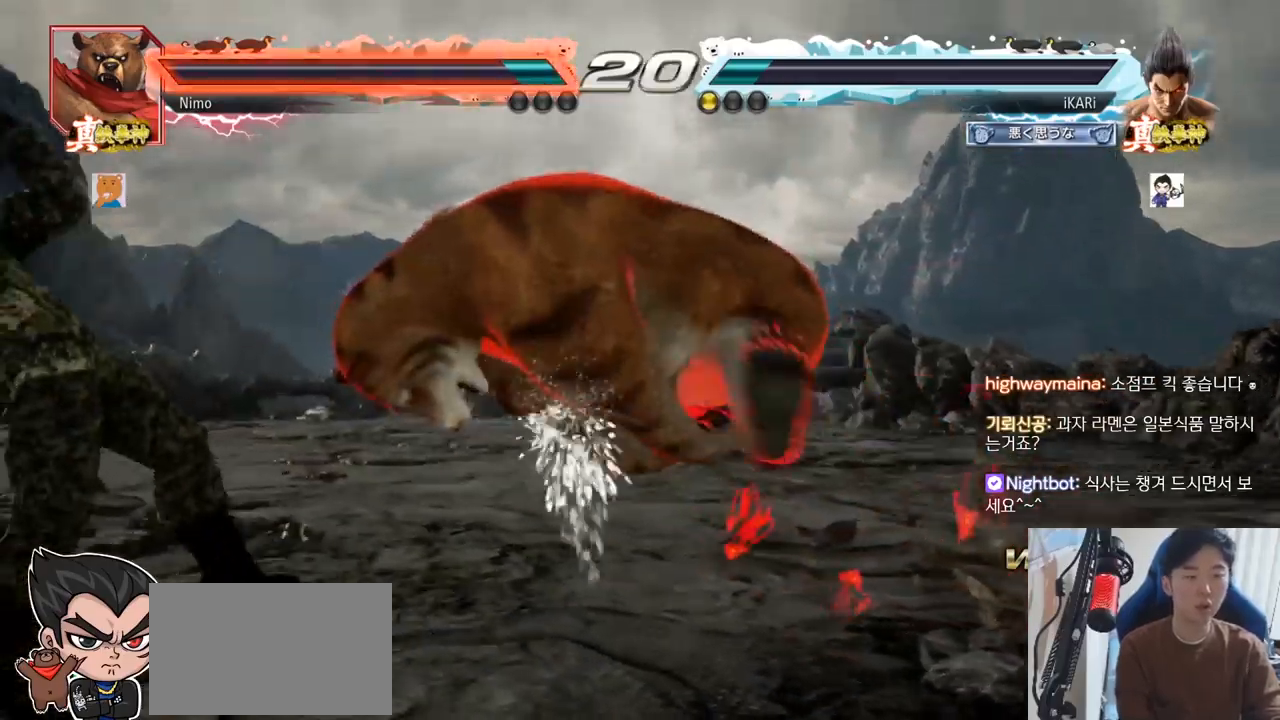
{"buttons": [], "left_stick": "center"}
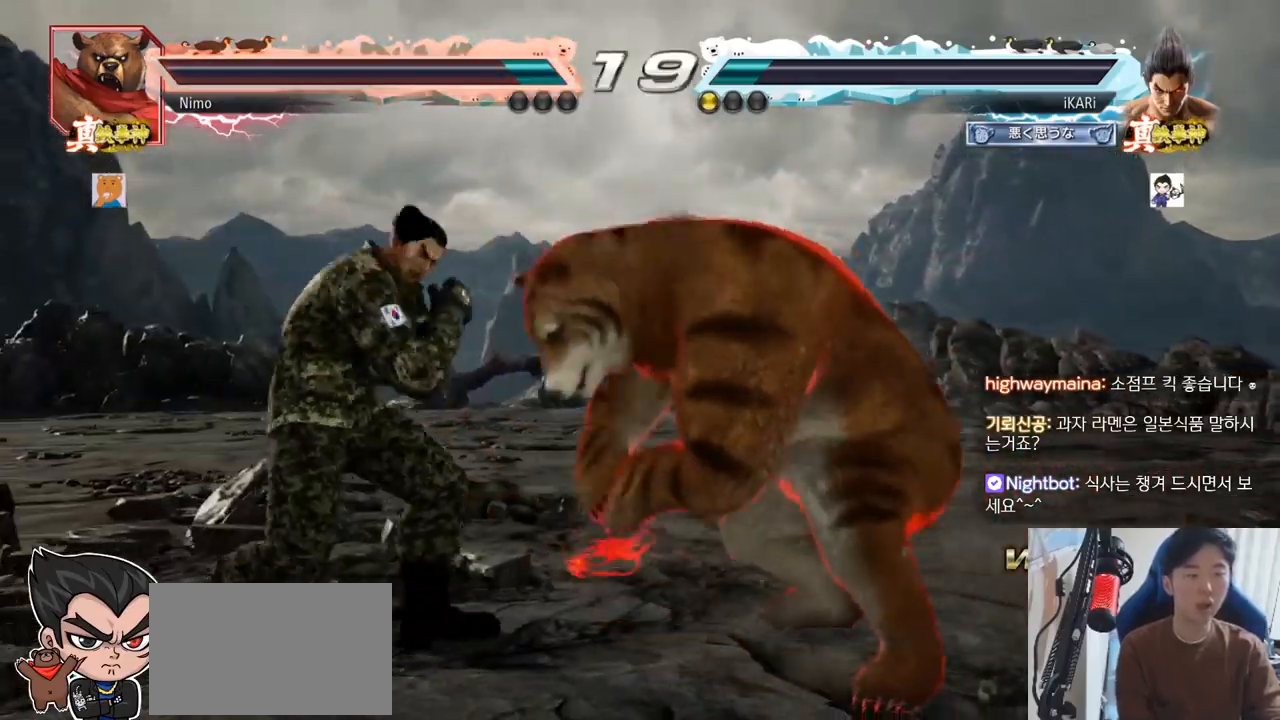
{"buttons": [], "left_stick": "left"}
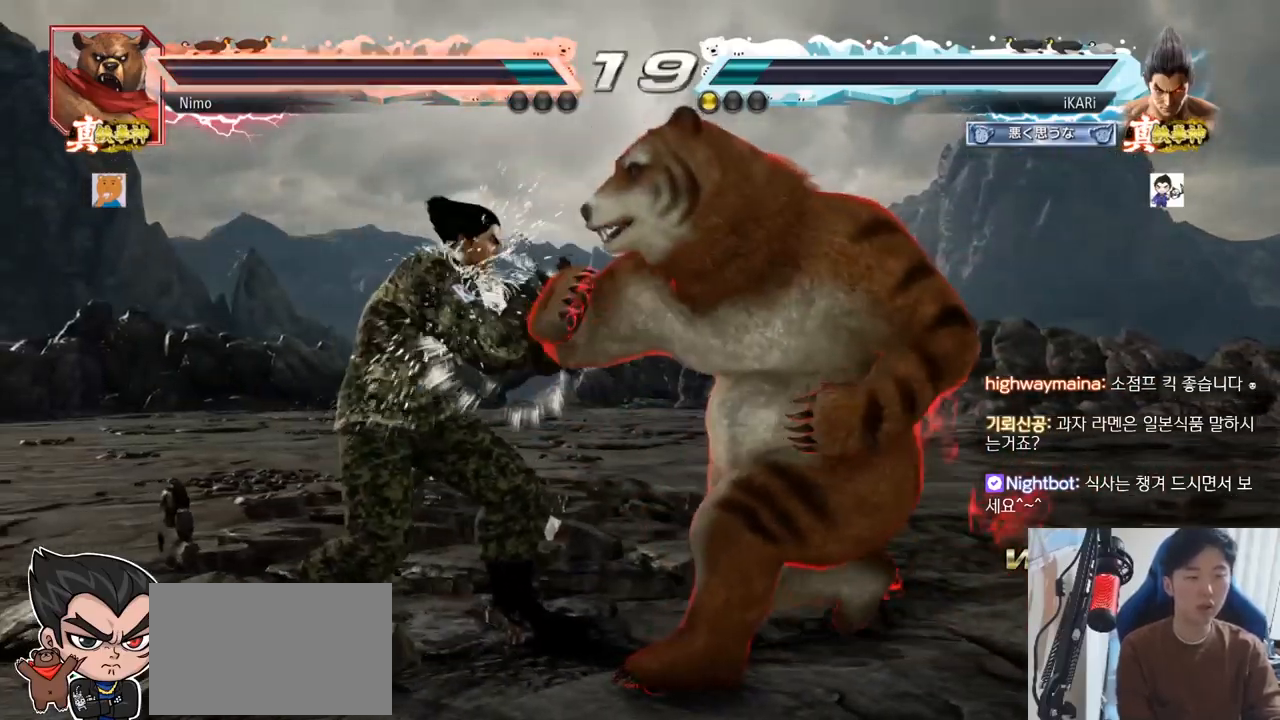
{"buttons": [], "left_stick": "center", "events": [[117, "left_stick", "center"], [150, "SQUARE", "down"], [184, "SQUARE", "up"], [217, "SQUARE", "down"], [284, "SQUARE", "up"]]}
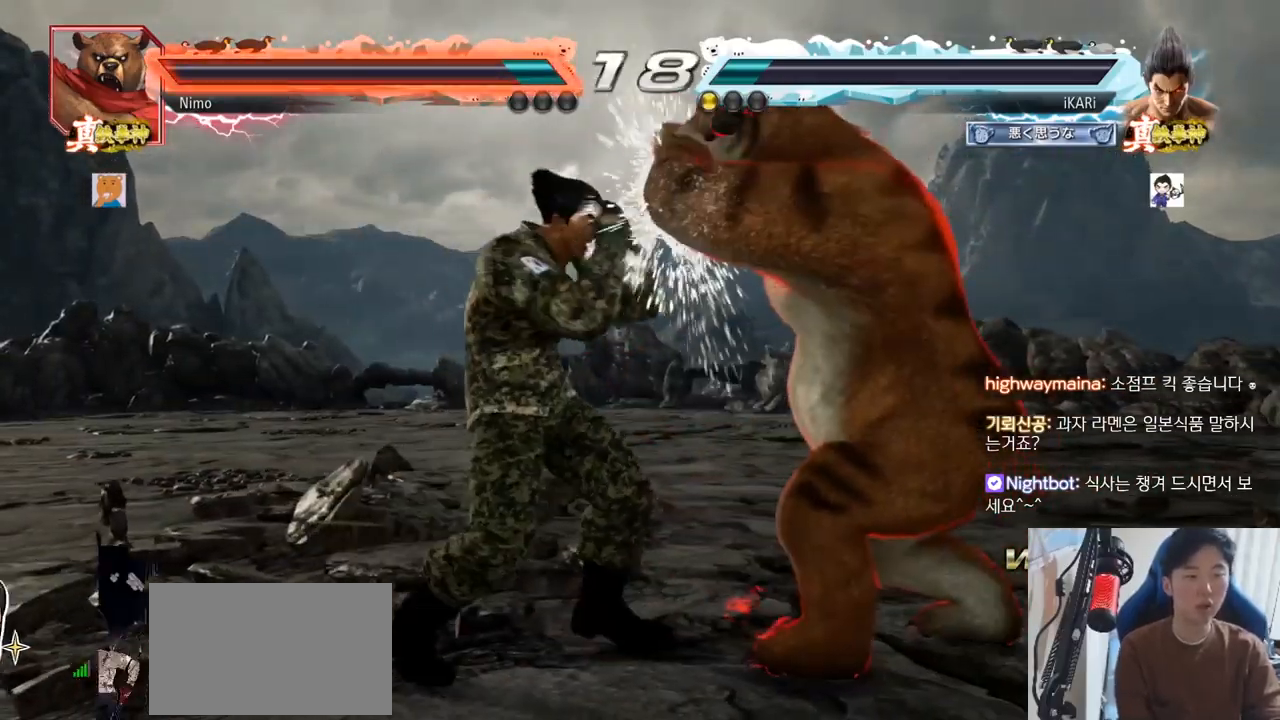
{"buttons": [], "left_stick": "left", "events": [[417, "left_stick", "left"]]}
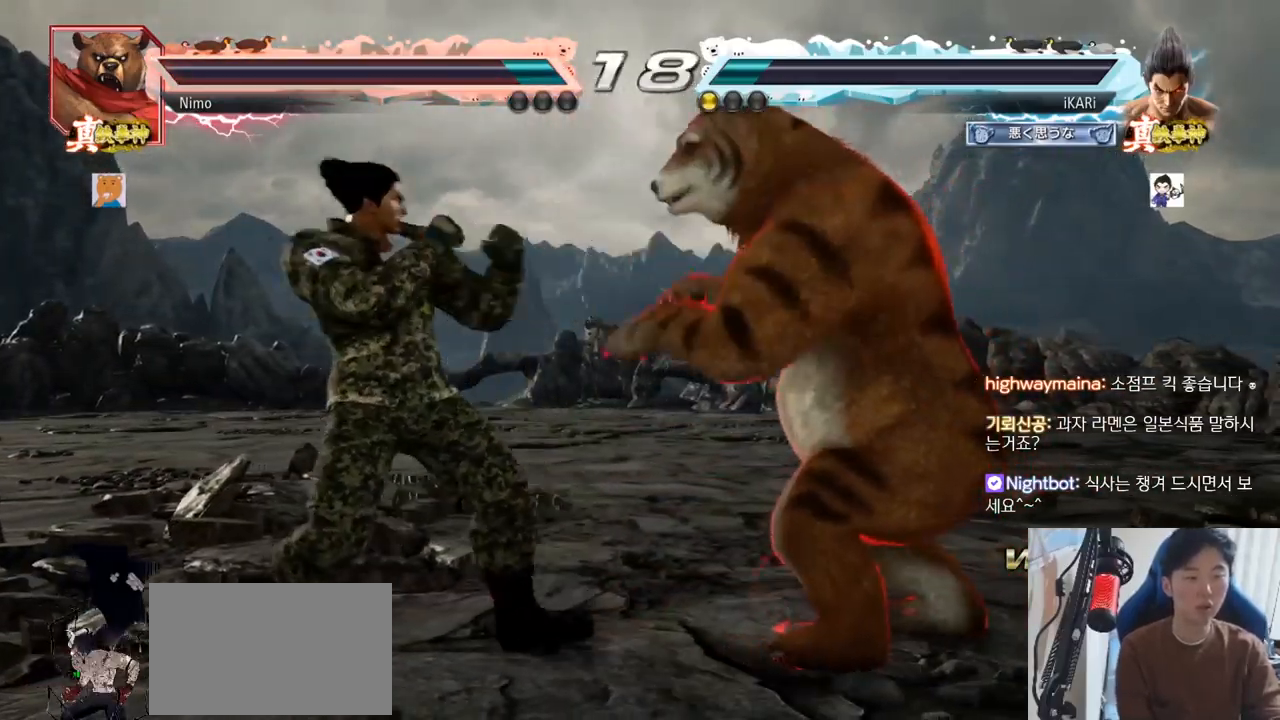
{"buttons": [], "left_stick": "right", "events": [[184, "left_stick", "center"], [234, "left_stick", "left"], [300, "left_stick", "center"], [350, "CROSS", "down"], [350, "left_stick", "right"], [400, "CROSS", "up"], [434, "TRIANGLE", "down"], [484, "TRIANGLE", "up"]]}
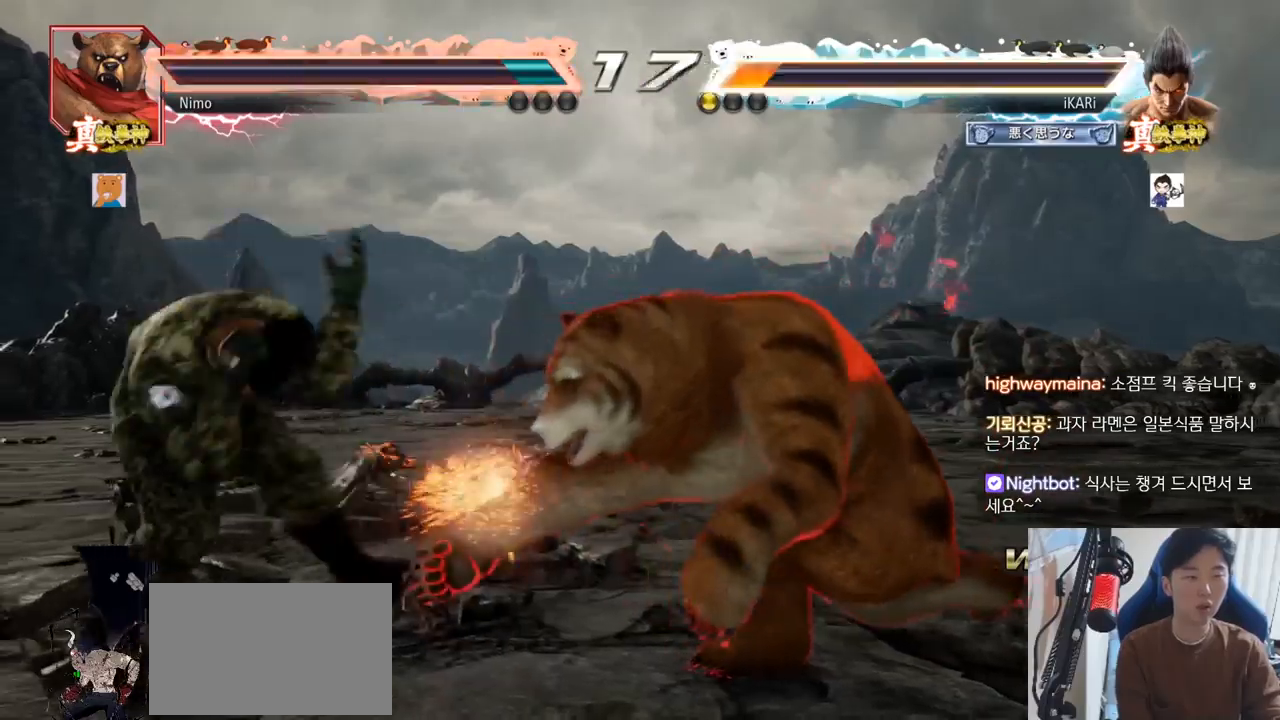
{"buttons": [], "left_stick": "center", "events": [[33, "TRIANGLE", "down"], [50, "left_stick", "center"], [100, "TRIANGLE", "up"]]}
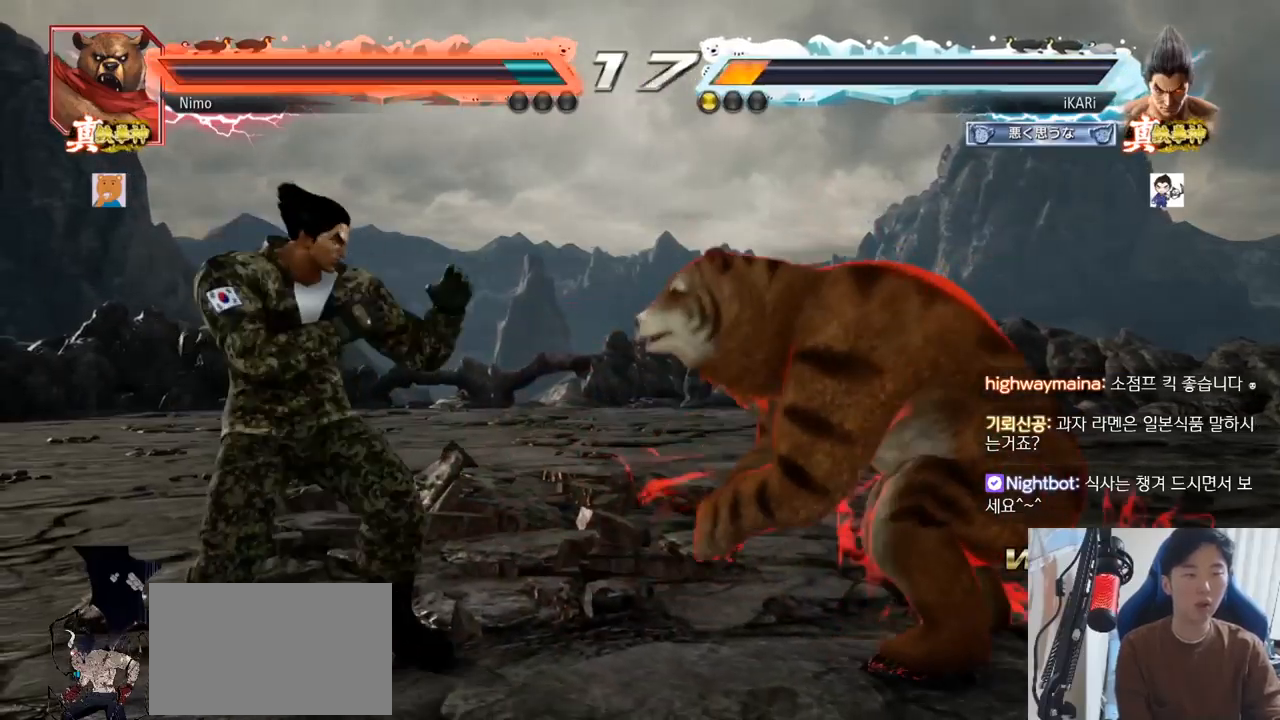
{"buttons": [], "left_stick": "center", "events": [[17, "CROSS", "down"], [17, "left_stick", "right"], [67, "TRIANGLE", "down"], [83, "CROSS", "up"], [167, "TRIANGLE", "up"], [184, "TRIANGLE", "down"], [250, "TRIANGLE", "up"], [284, "TRIANGLE", "down"], [300, "left_stick", "center"], [350, "TRIANGLE", "up"]]}
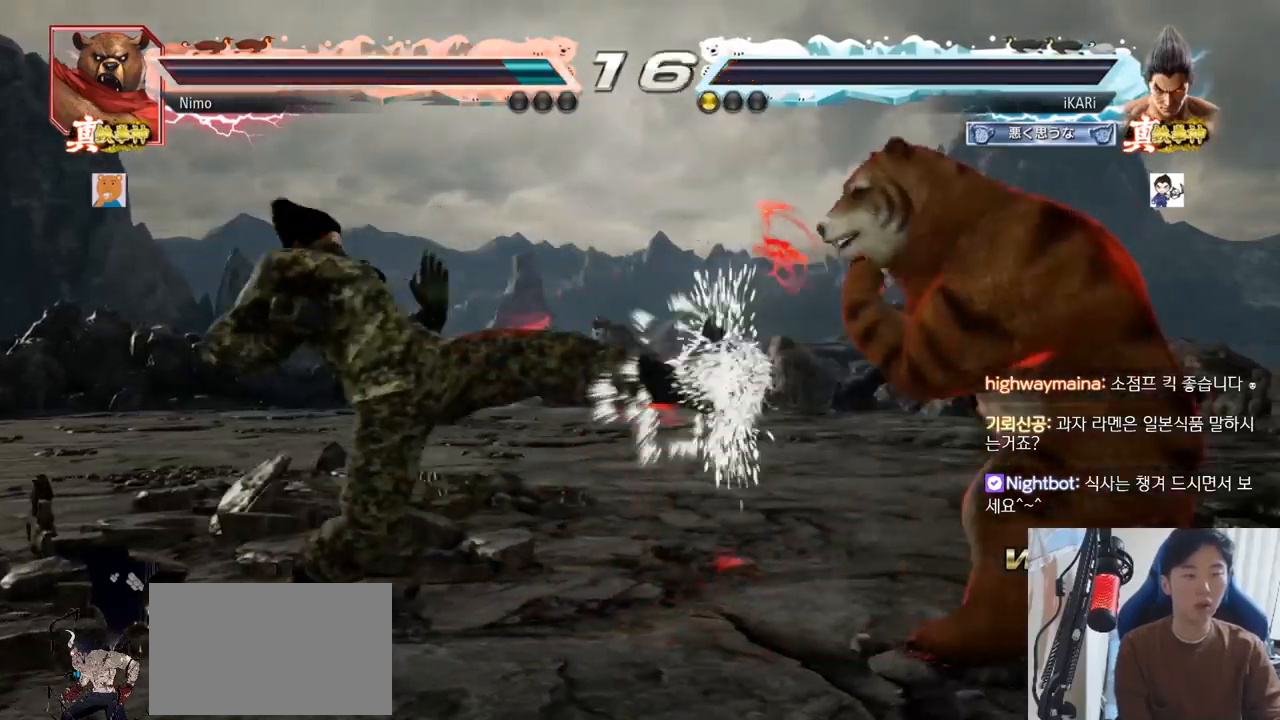
{"buttons": ["SQUARE"], "left_stick": "center", "events": [[333, "SQUARE", "down"], [367, "SQUARE", "up"], [417, "SQUARE", "down"], [450, "SQUARE", "up"], [483, "SQUARE", "down"]]}
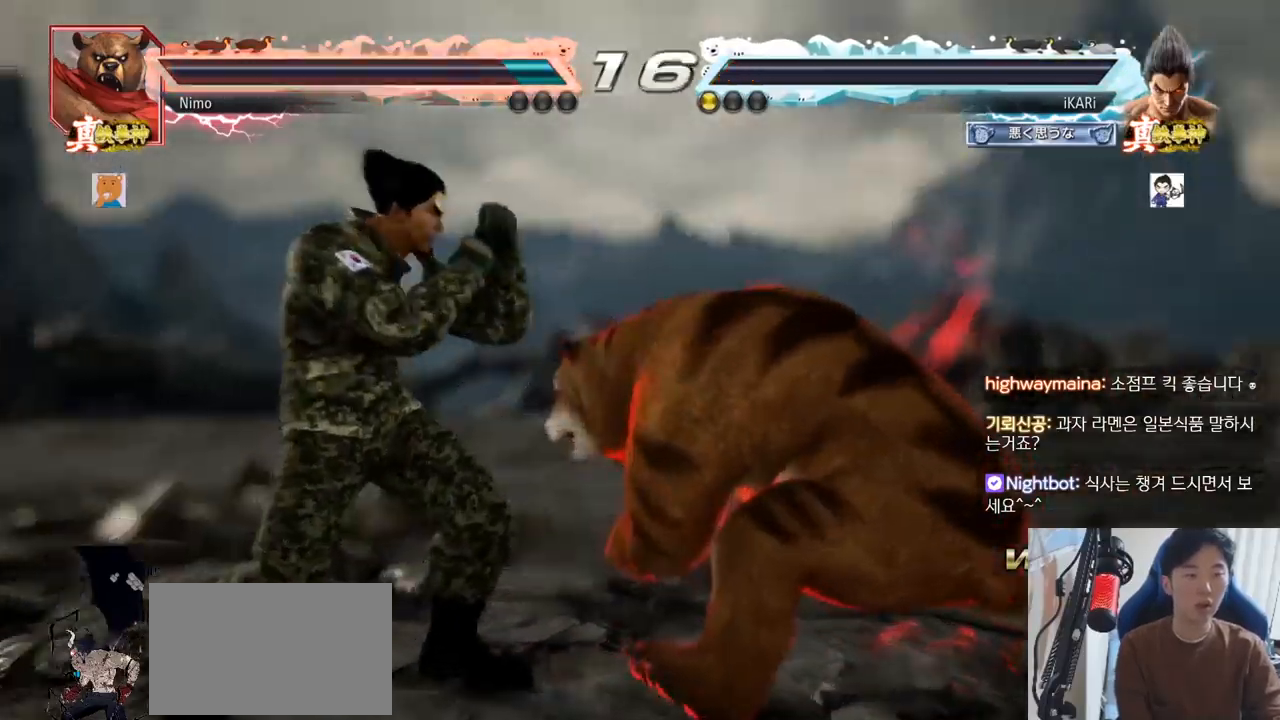
{"buttons": [], "left_stick": "center", "events": [[50, "SQUARE", "up"], [367, "TRIANGLE", "down"], [417, "TRIANGLE", "up"]]}
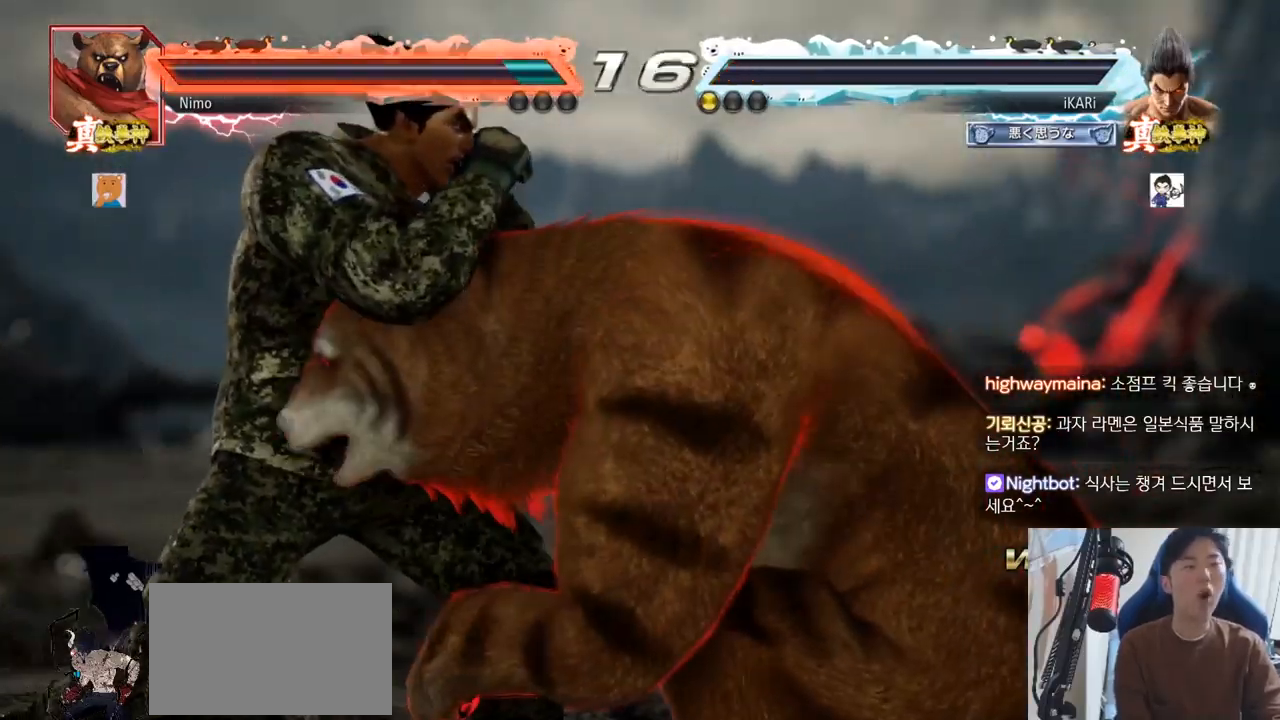
{"buttons": ["SQUARE", "TRIANGLE"], "left_stick": "center", "events": [[50, "SQUARE", "down"], [66, "SQUARE", "up"], [66, "TRIANGLE", "down"], [166, "SQUARE", "down"], [200, "TRIANGLE", "up"], [233, "SQUARE", "up"], [267, "TRIANGLE", "down"], [333, "SQUARE", "down"], [383, "SQUARE", "up"], [383, "TRIANGLE", "up"], [450, "TRIANGLE", "down"], [467, "SQUARE", "down"]]}
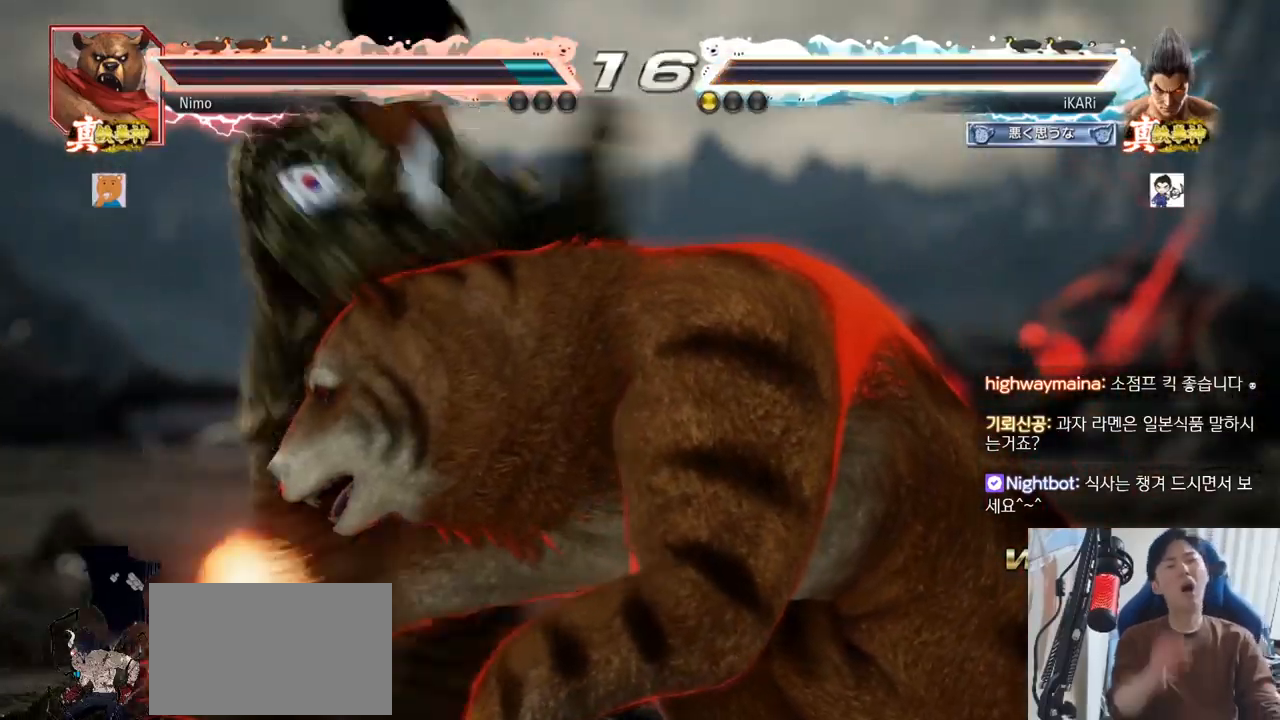
{"buttons": [], "left_stick": "center", "events": [[67, "SQUARE", "up"], [67, "TRIANGLE", "up"], [100, "TRIANGLE", "down"], [117, "SQUARE", "down"], [217, "SQUARE", "up"], [217, "TRIANGLE", "up"]]}
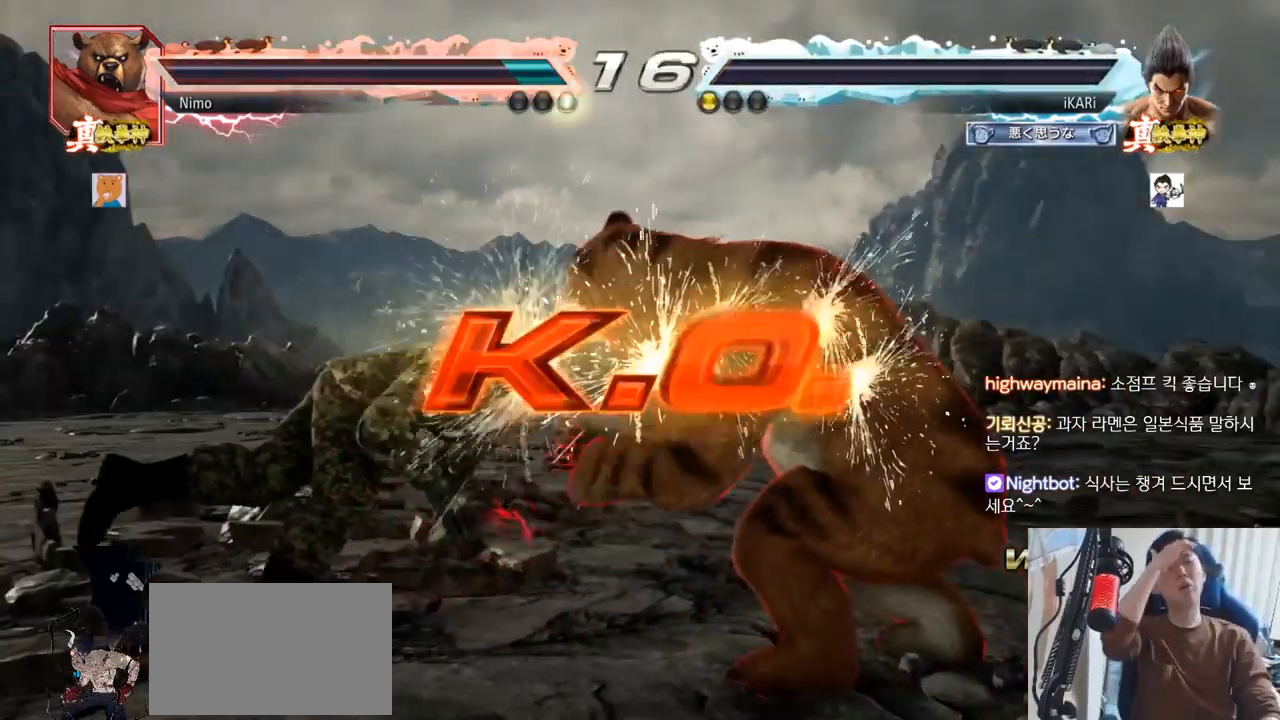
{"buttons": [], "left_stick": "center", "events": []}
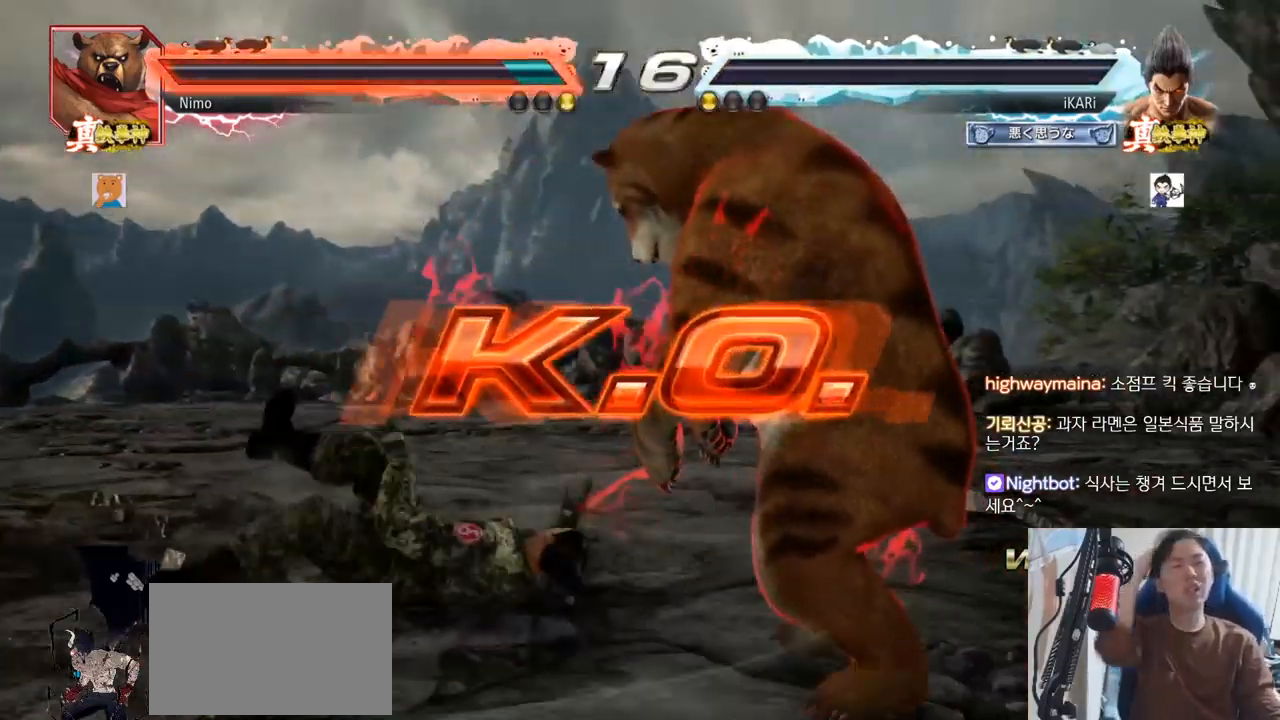
{"buttons": [], "left_stick": "center", "events": []}
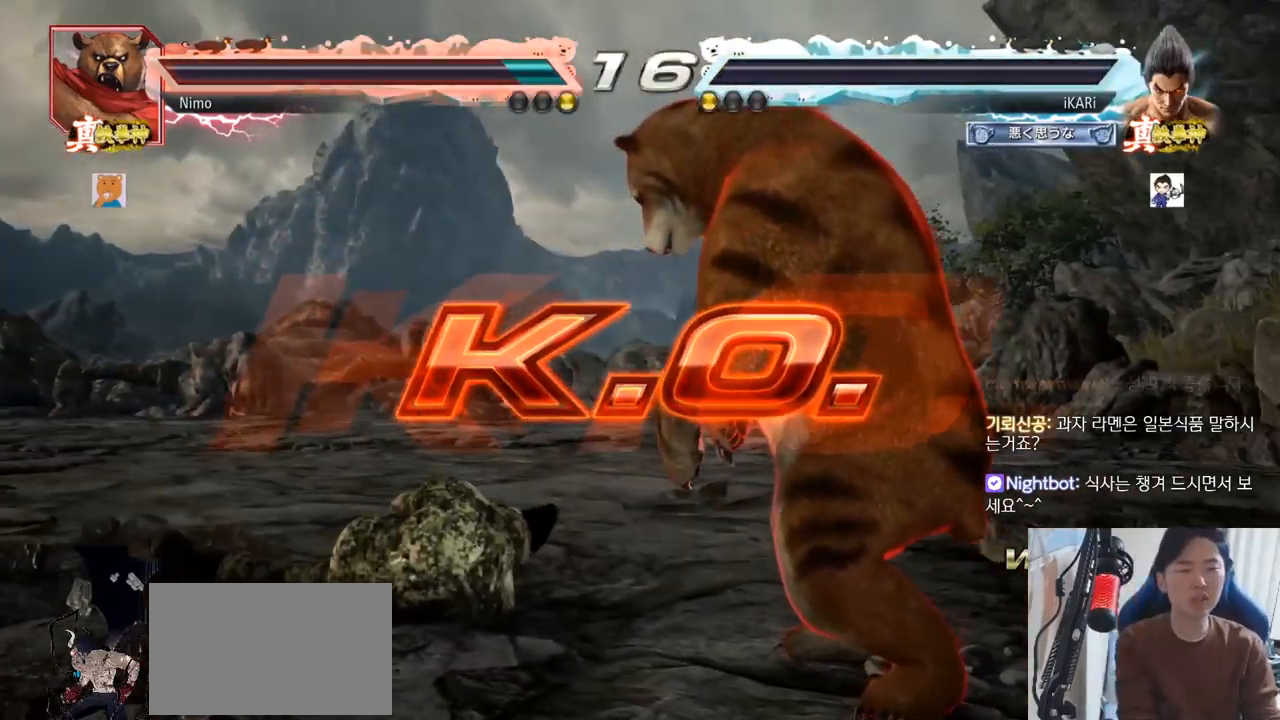
{"buttons": [], "left_stick": "center", "events": []}